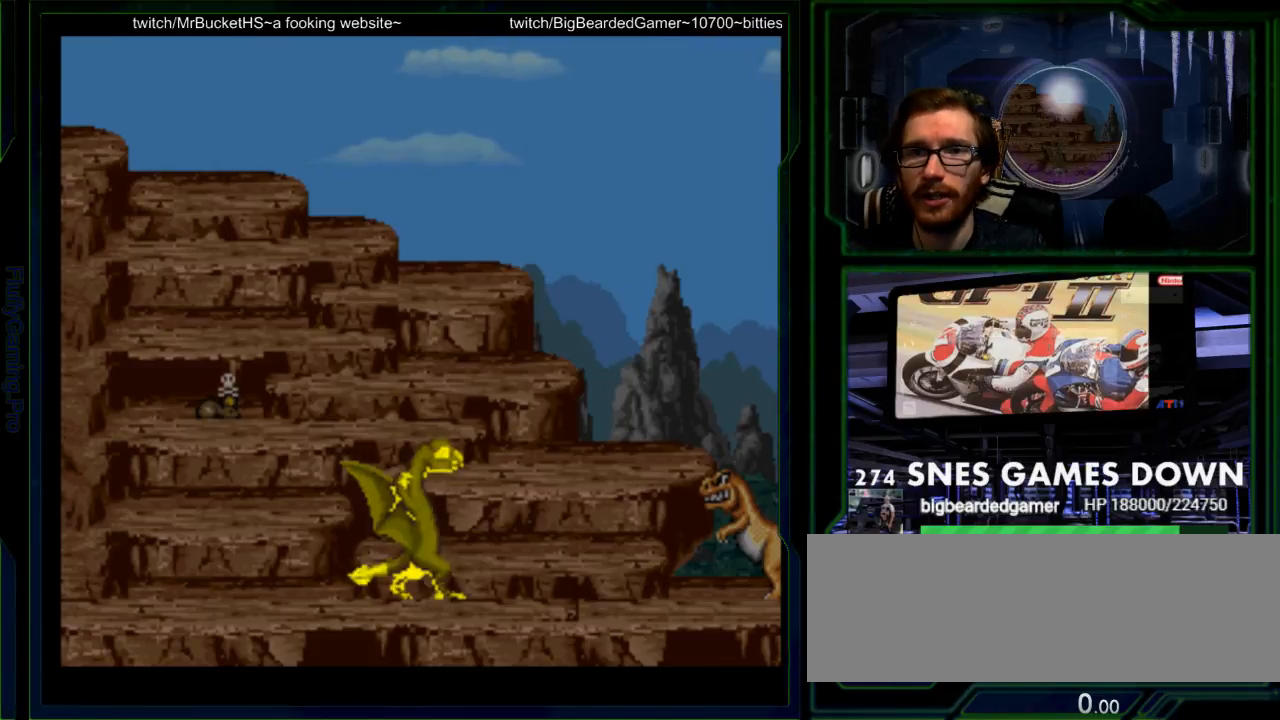
Gameplay with a controller (Nintendo layout); each line is a JSON object with the inputs held at the frame after it. "events" lists button and stick changes between this image and that frame as [ms after this image, input, new state], when the widget could be followed in between. Not read: L3 R3 SELECT START.
{"buttons": [], "events": [[33, "DPAD_RIGHT", "down"], [133, "DPAD_RIGHT", "up"], [233, "DPAD_RIGHT", "down"], [317, "DPAD_RIGHT", "up"]]}
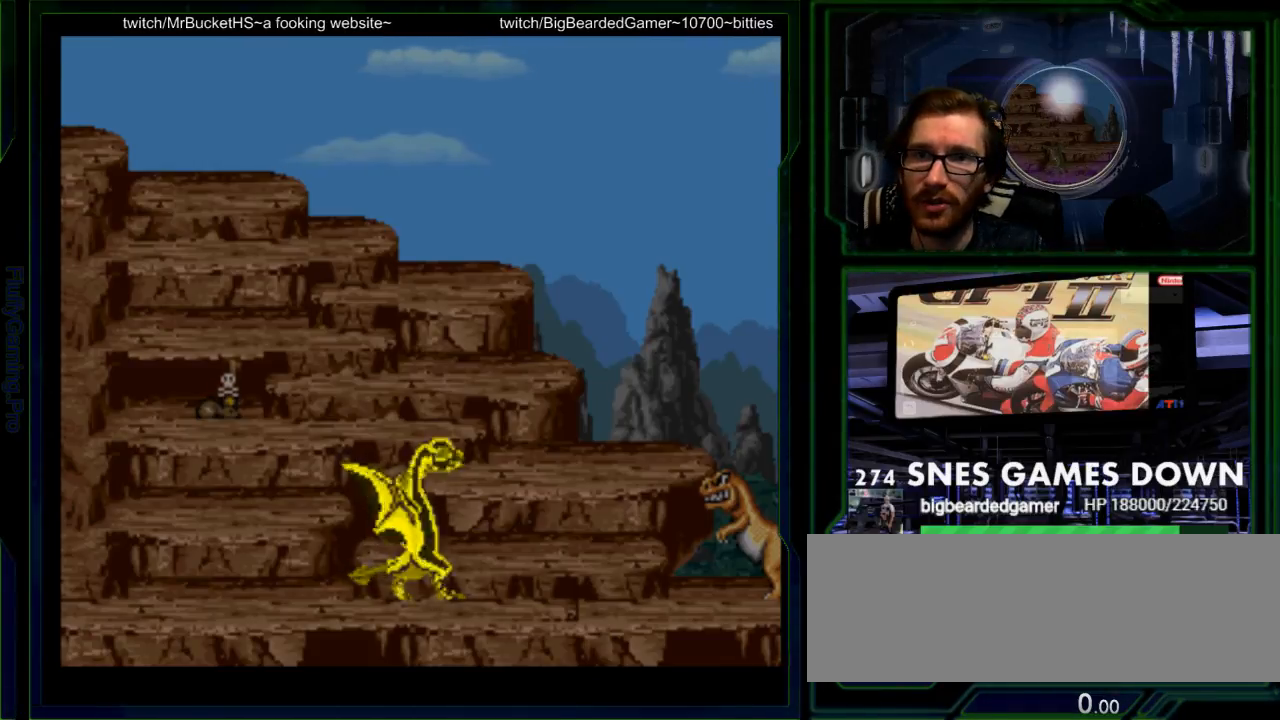
{"buttons": ["DPAD_UP"]}
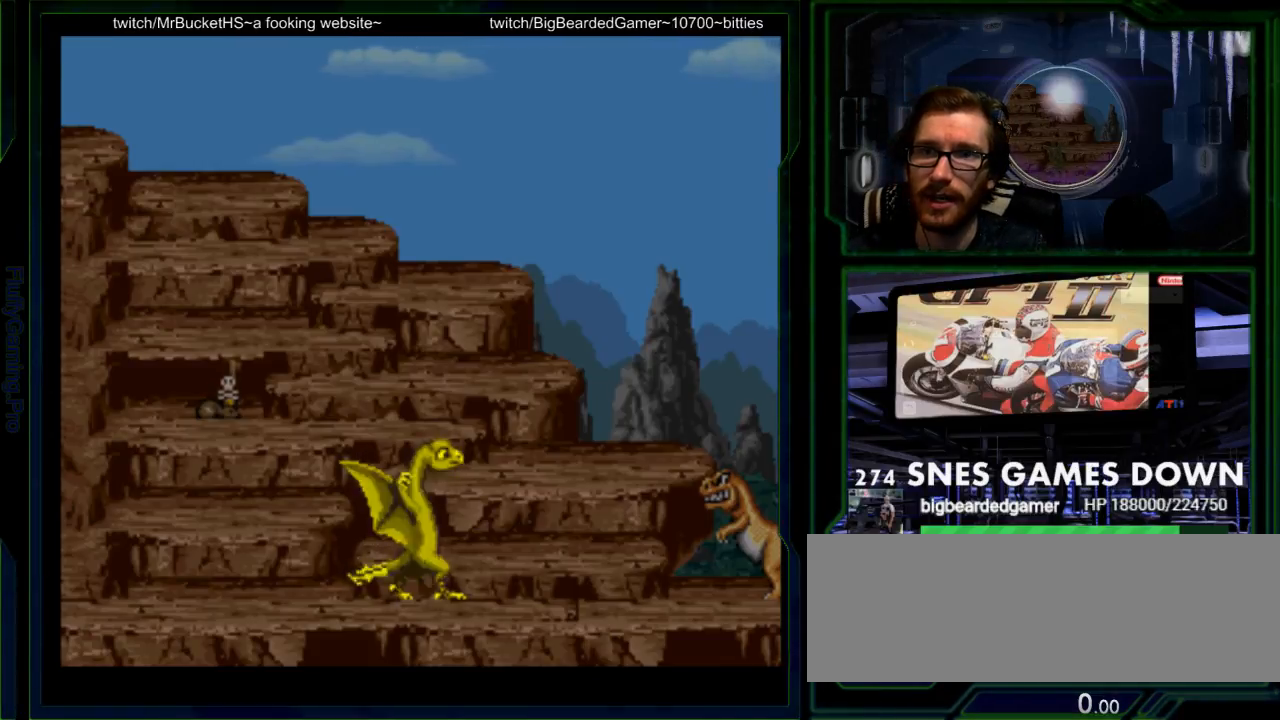
{"buttons": ["DPAD_RIGHT"], "events": [[67, "DPAD_RIGHT", "down"], [83, "DPAD_UP", "up"], [233, "DPAD_RIGHT", "up"], [283, "DPAD_RIGHT", "down"], [383, "DPAD_RIGHT", "up"], [450, "DPAD_RIGHT", "down"]]}
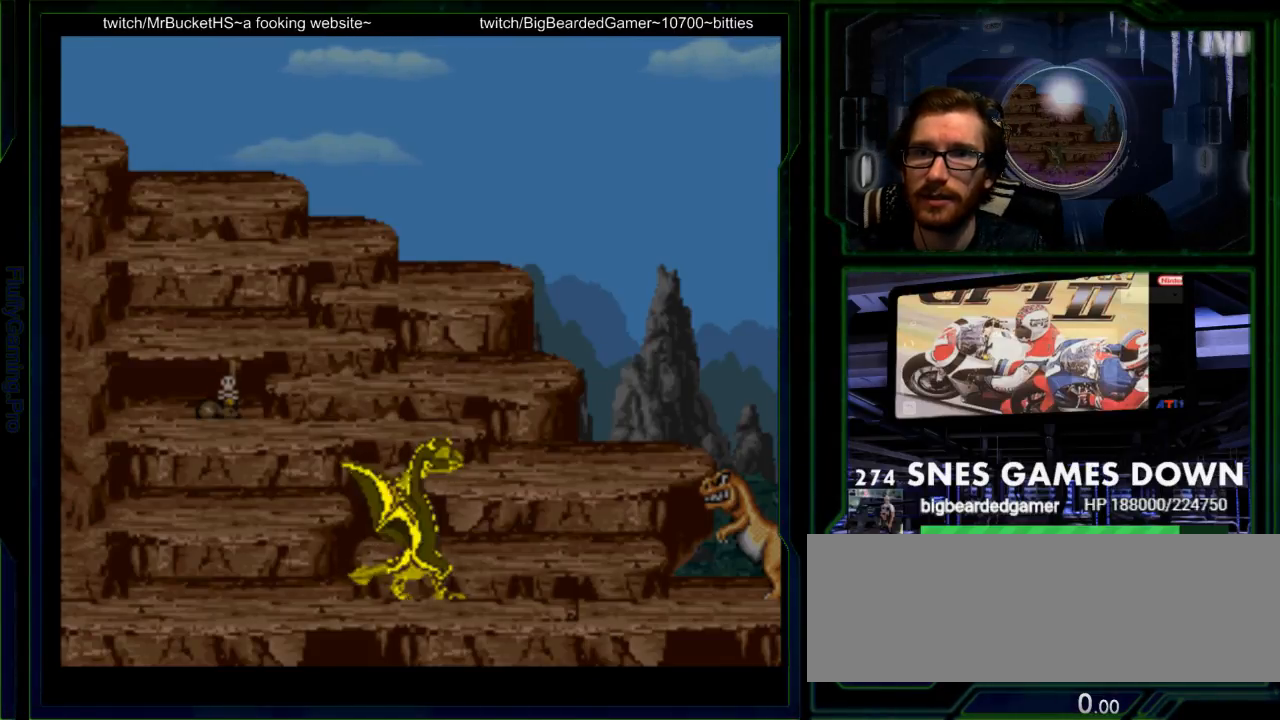
{"buttons": [], "events": [[50, "DPAD_RIGHT", "up"], [200, "DPAD_RIGHT", "down"], [267, "DPAD_RIGHT", "up"]]}
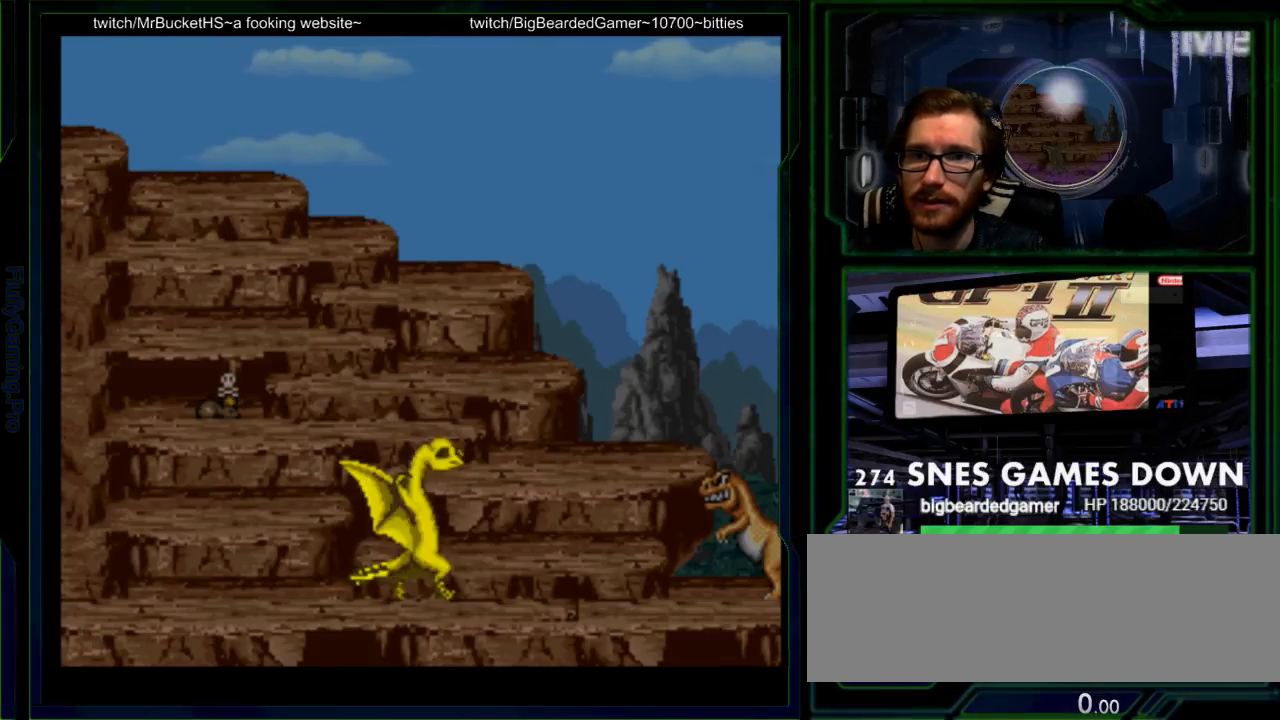
{"buttons": [], "events": [[150, "DPAD_RIGHT", "down"], [250, "DPAD_RIGHT", "up"], [350, "DPAD_RIGHT", "down"], [467, "DPAD_RIGHT", "up"]]}
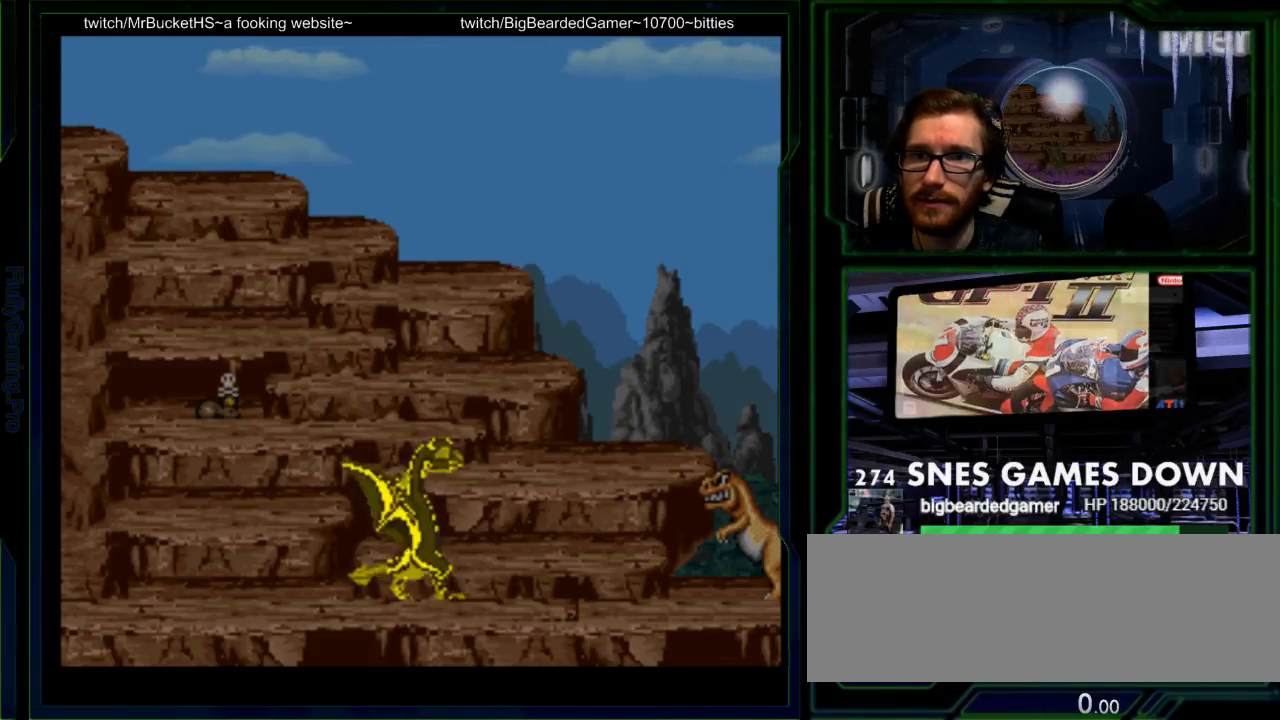
{"buttons": ["DPAD_RIGHT"], "events": [[100, "DPAD_RIGHT", "down"], [267, "DPAD_RIGHT", "up"], [333, "DPAD_RIGHT", "down"]]}
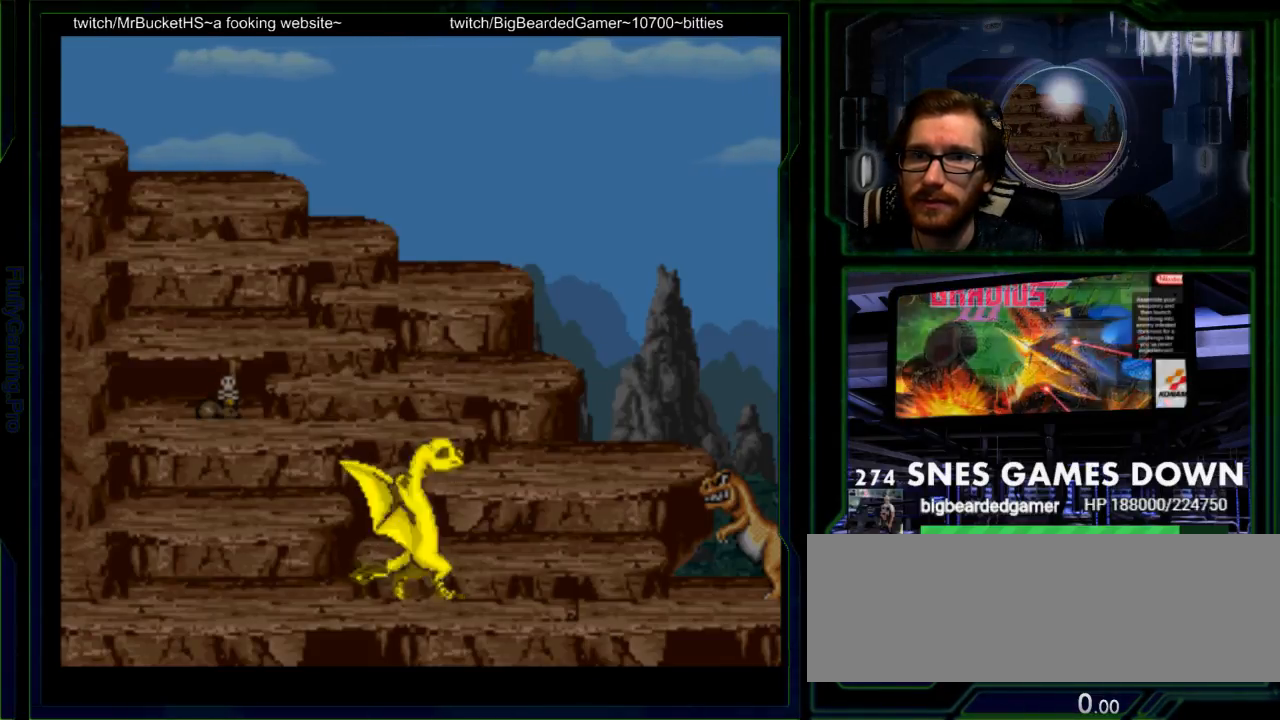
{"buttons": [], "events": [[250, "DPAD_RIGHT", "up"]]}
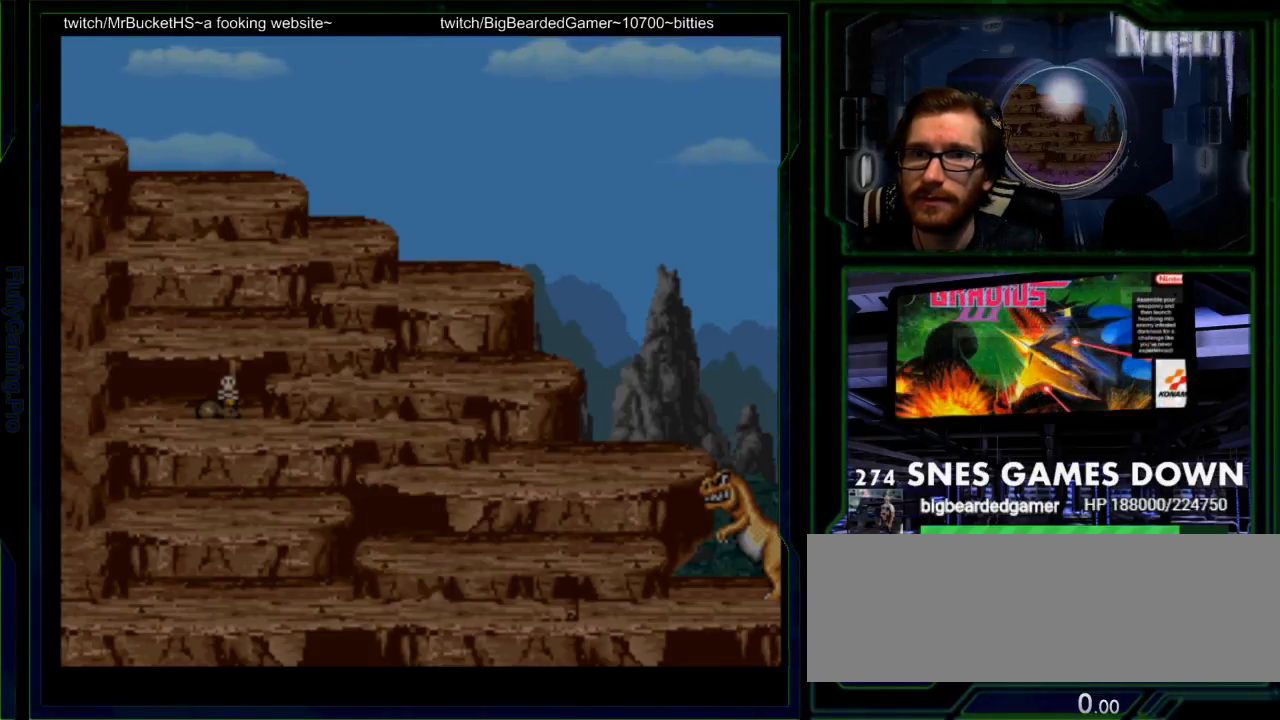
{"buttons": ["DPAD_RIGHT"], "events": [[100, "DPAD_RIGHT", "down"], [200, "DPAD_RIGHT", "up"], [217, "DPAD_RIGHT", "down"]]}
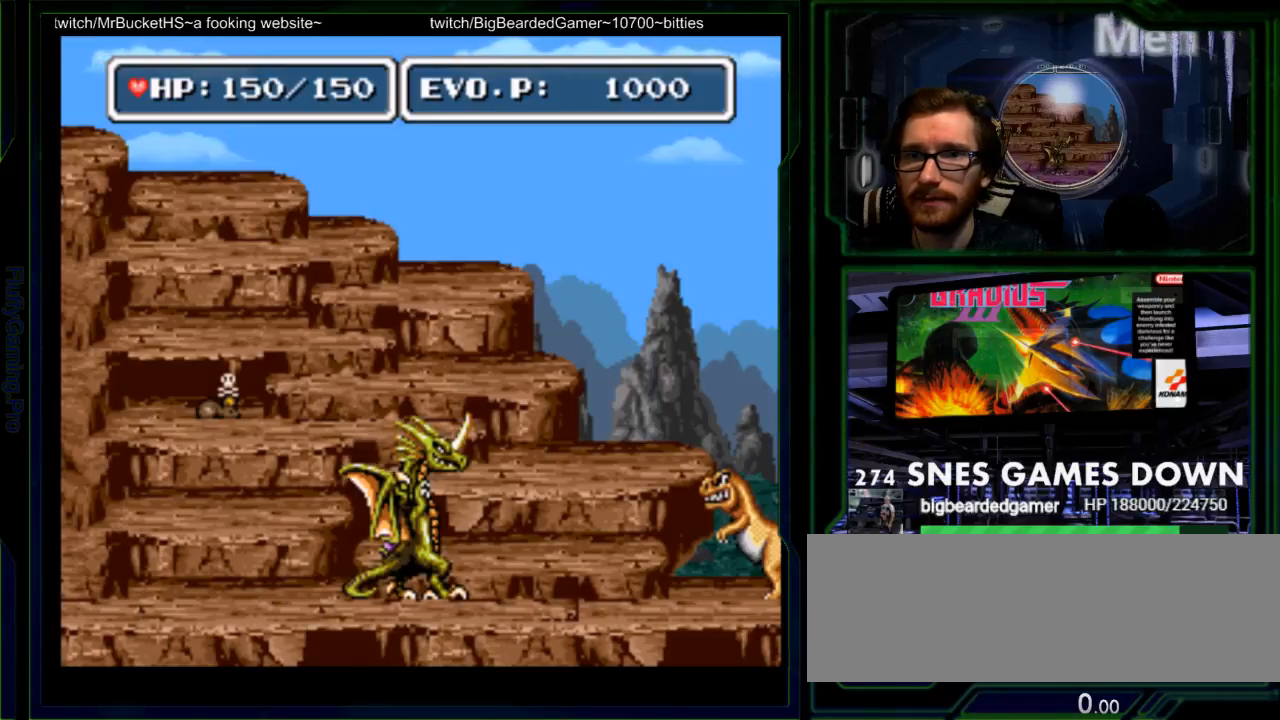
{"buttons": ["DPAD_RIGHT"], "events": [[433, "DPAD_RIGHT", "up"], [500, "DPAD_RIGHT", "down"]]}
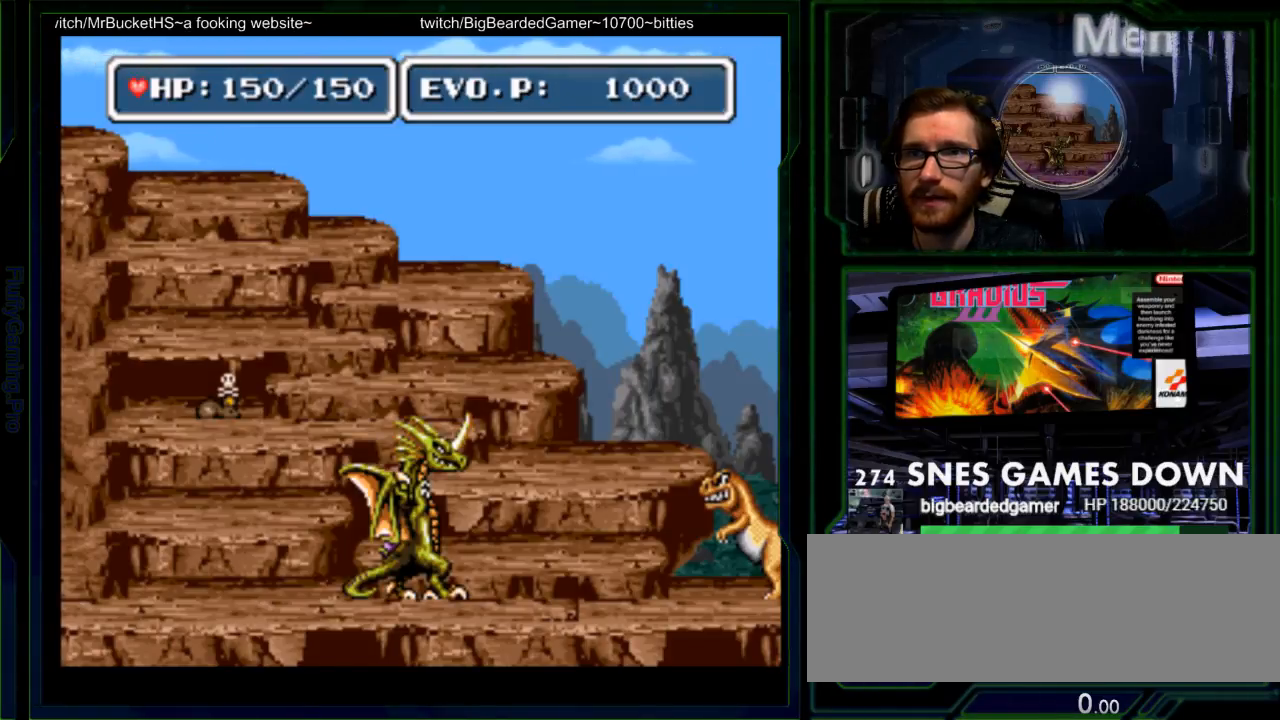
{"buttons": ["B", "DPAD_RIGHT"], "events": [[83, "DPAD_RIGHT", "up"], [150, "DPAD_RIGHT", "down"], [400, "B", "down"]]}
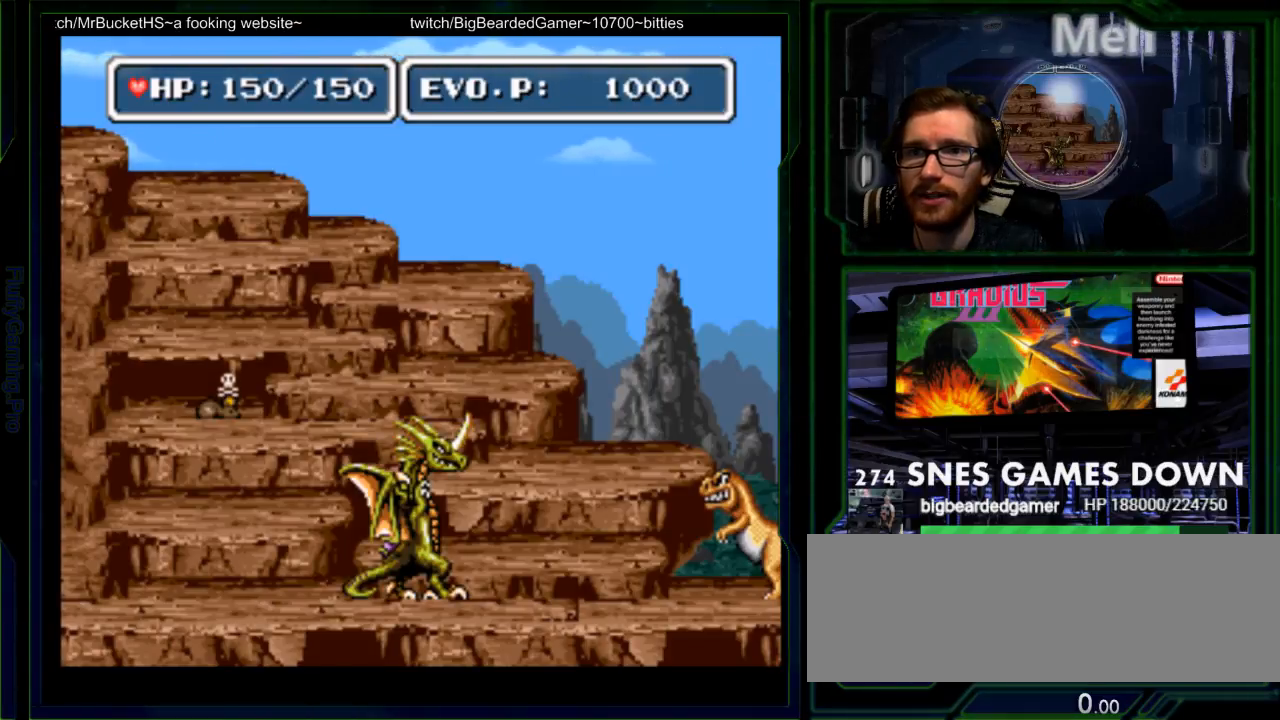
{"buttons": ["DPAD_RIGHT"], "events": [[33, "A", "down"], [33, "B", "up"], [67, "A", "up"], [117, "DPAD_LEFT", "down"], [233, "DPAD_LEFT", "up"], [350, "DPAD_RIGHT", "up"], [400, "DPAD_RIGHT", "down"]]}
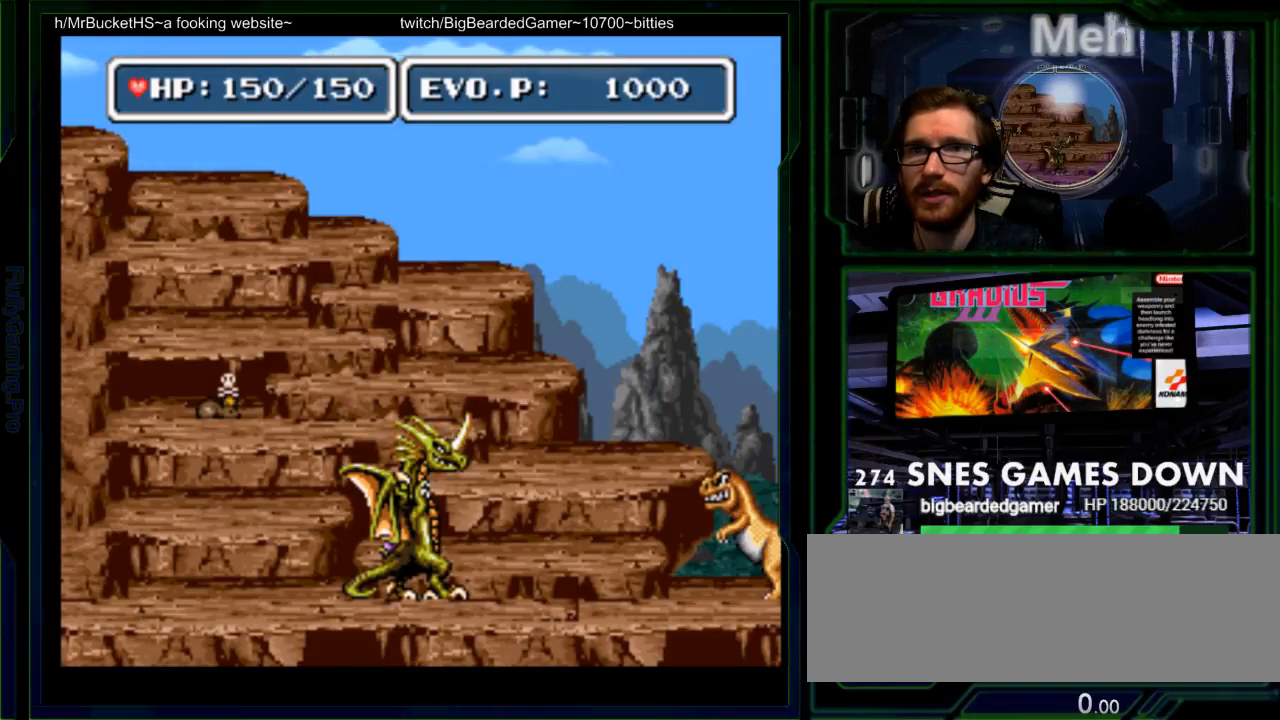
{"buttons": ["Y", "DPAD_RIGHT"]}
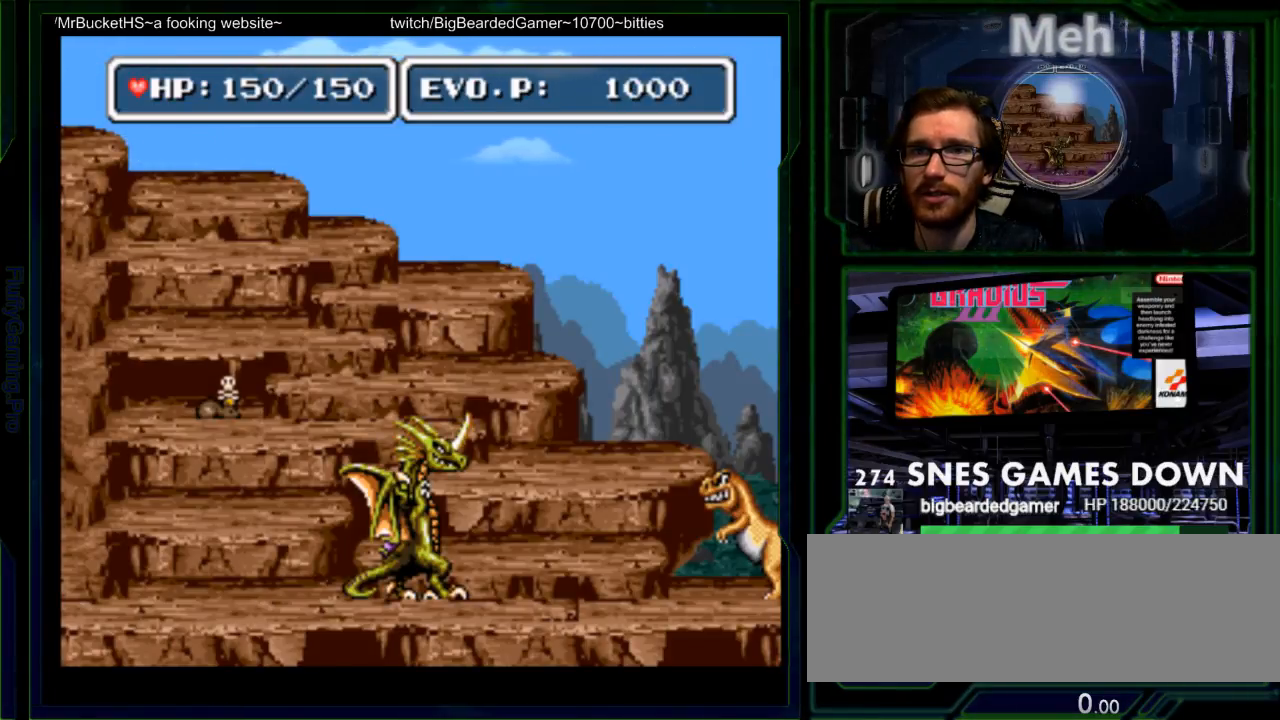
{"buttons": [], "events": [[33, "Y", "up"], [83, "DPAD_RIGHT", "up"], [217, "DPAD_RIGHT", "down"], [283, "DPAD_RIGHT", "up"], [383, "DPAD_RIGHT", "down"], [483, "DPAD_RIGHT", "up"]]}
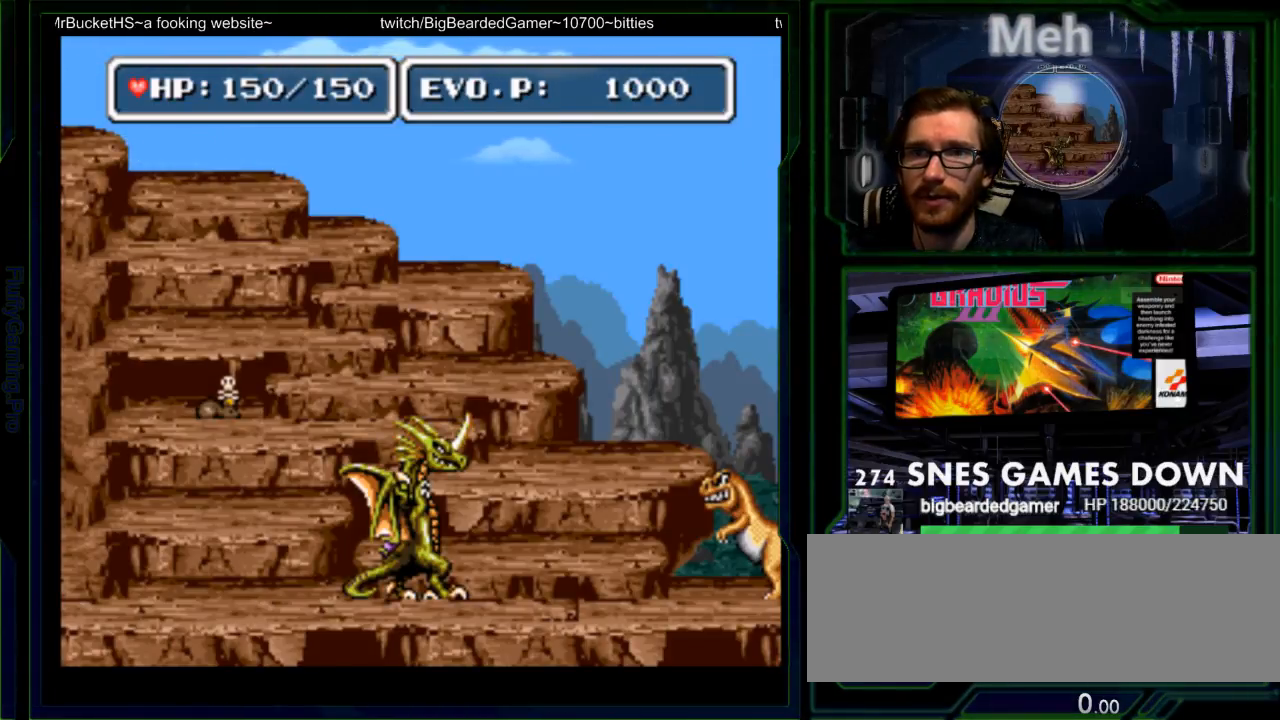
{"buttons": [], "events": [[33, "DPAD_RIGHT", "down"], [167, "DPAD_RIGHT", "up"], [233, "DPAD_RIGHT", "down"], [267, "B", "down"], [333, "A", "down"], [333, "X", "down"], [400, "B", "up"], [417, "A", "up"], [417, "X", "up"], [450, "DPAD_RIGHT", "up"]]}
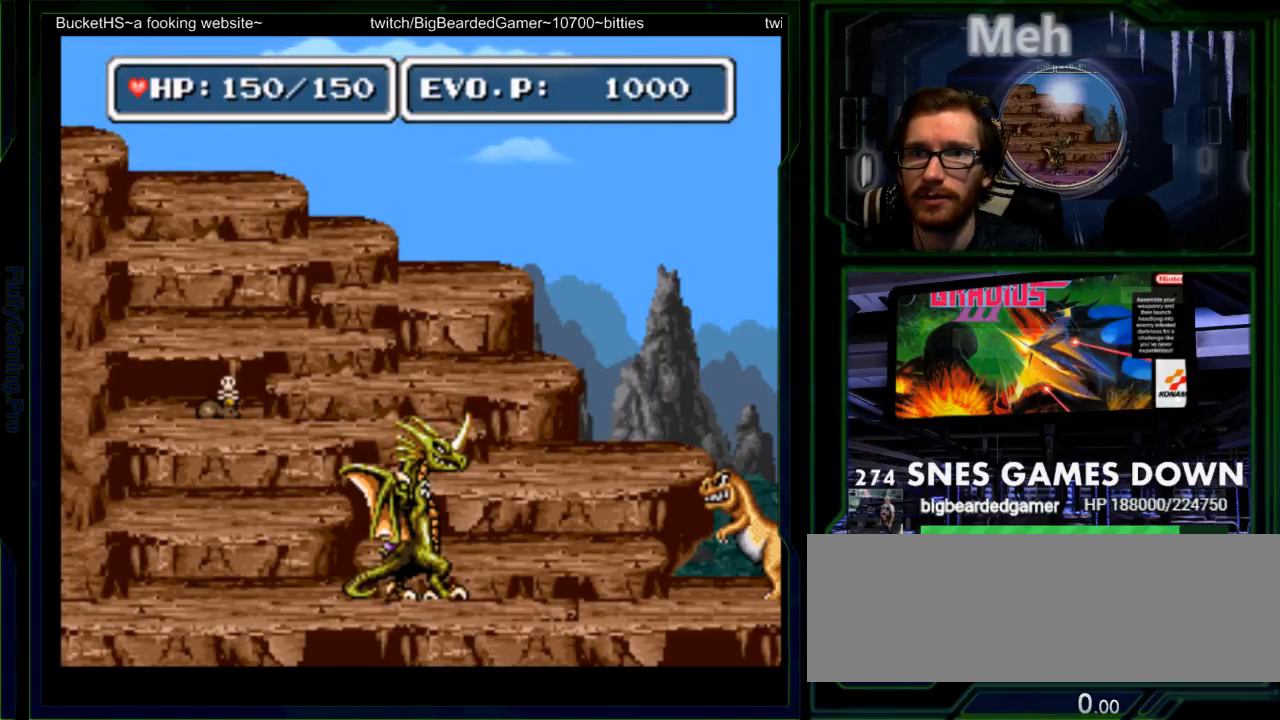
{"buttons": ["DPAD_RIGHT"], "events": [[500, "DPAD_RIGHT", "down"]]}
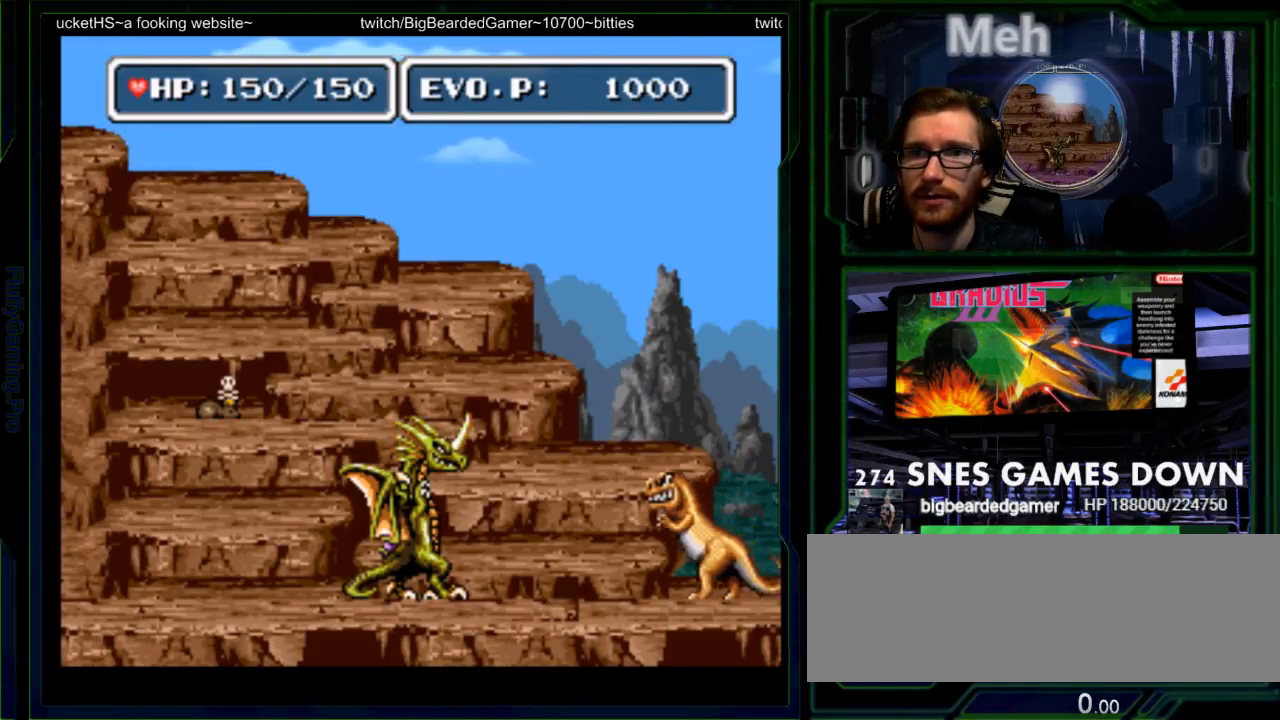
{"buttons": ["DPAD_RIGHT"], "events": [[383, "Y", "down"], [483, "Y", "up"]]}
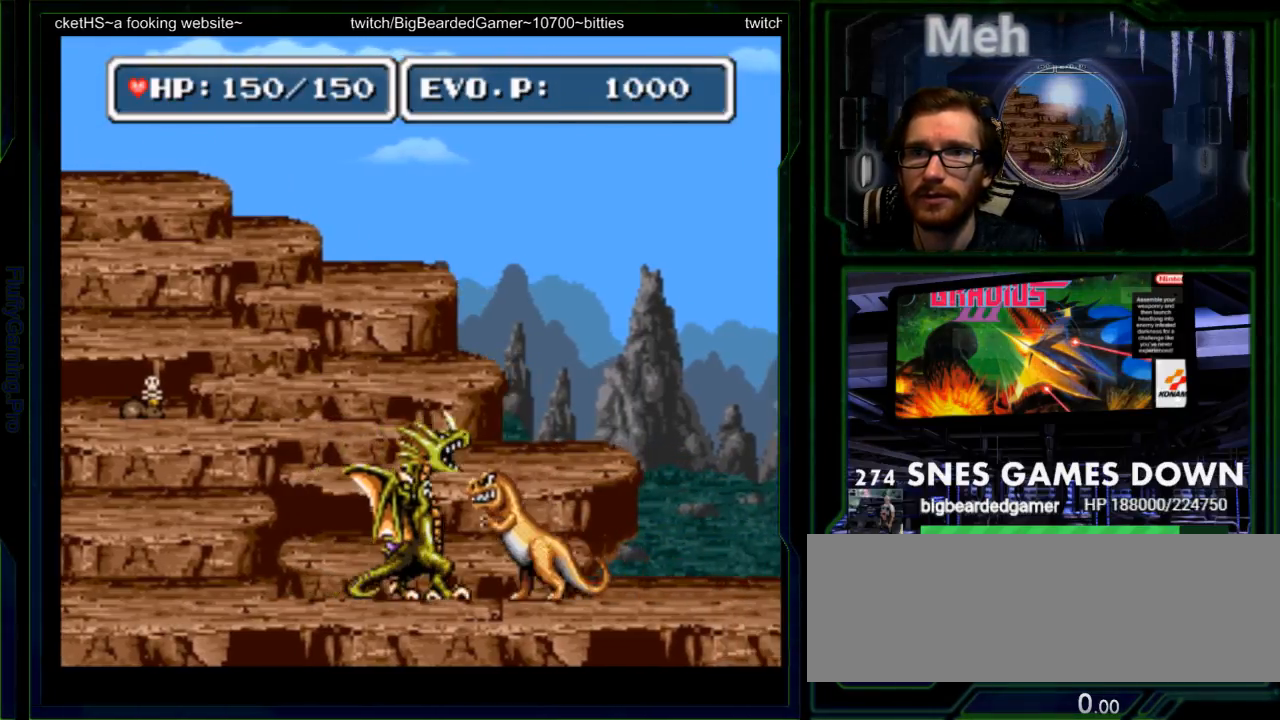
{"buttons": [], "events": [[50, "Y", "down"], [117, "DPAD_RIGHT", "up"], [333, "Y", "up"]]}
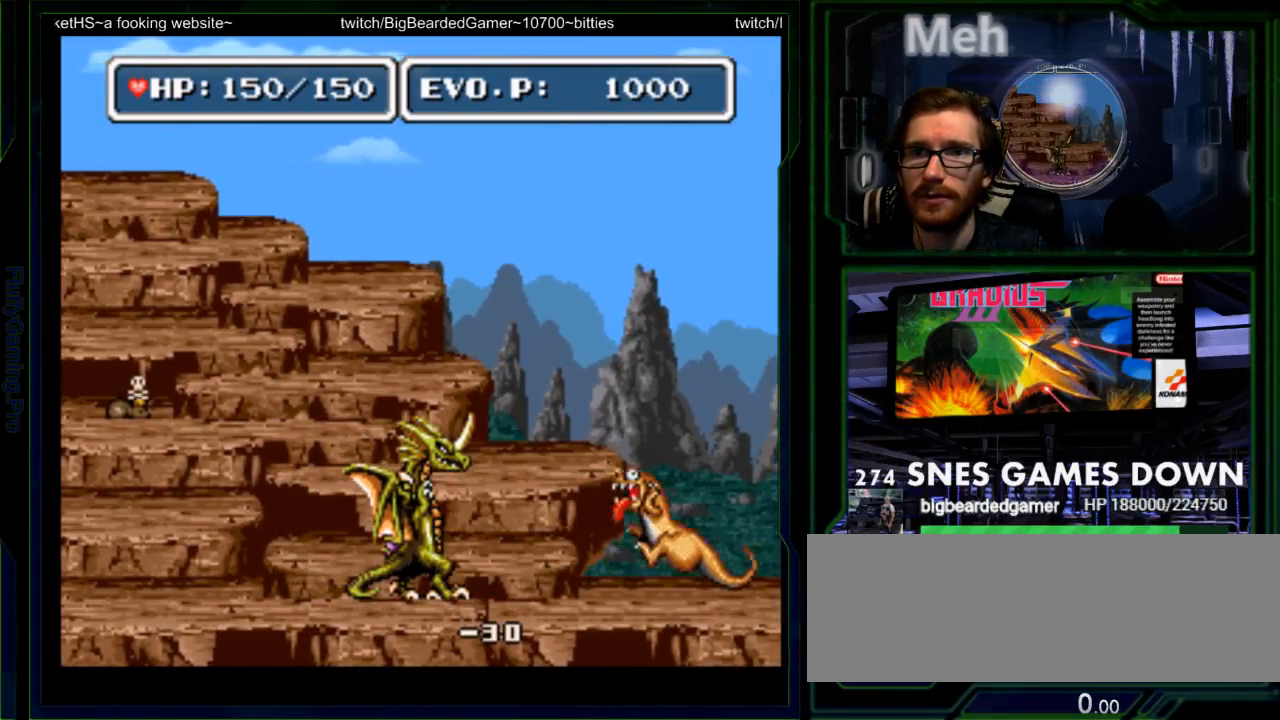
{"buttons": ["DPAD_RIGHT"], "events": [[33, "DPAD_RIGHT", "down"]]}
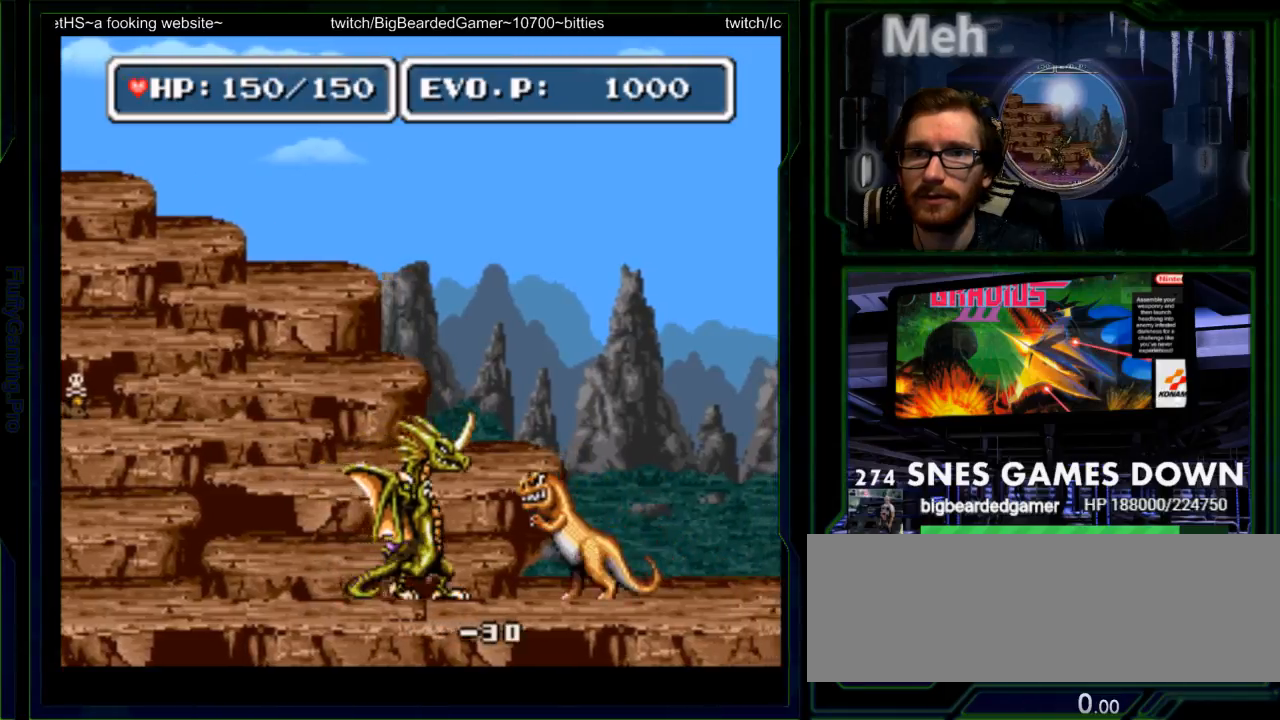
{"buttons": [], "events": [[50, "Y", "down"], [83, "DPAD_RIGHT", "up"], [383, "DPAD_LEFT", "down"], [400, "Y", "up"], [450, "DPAD_LEFT", "up"]]}
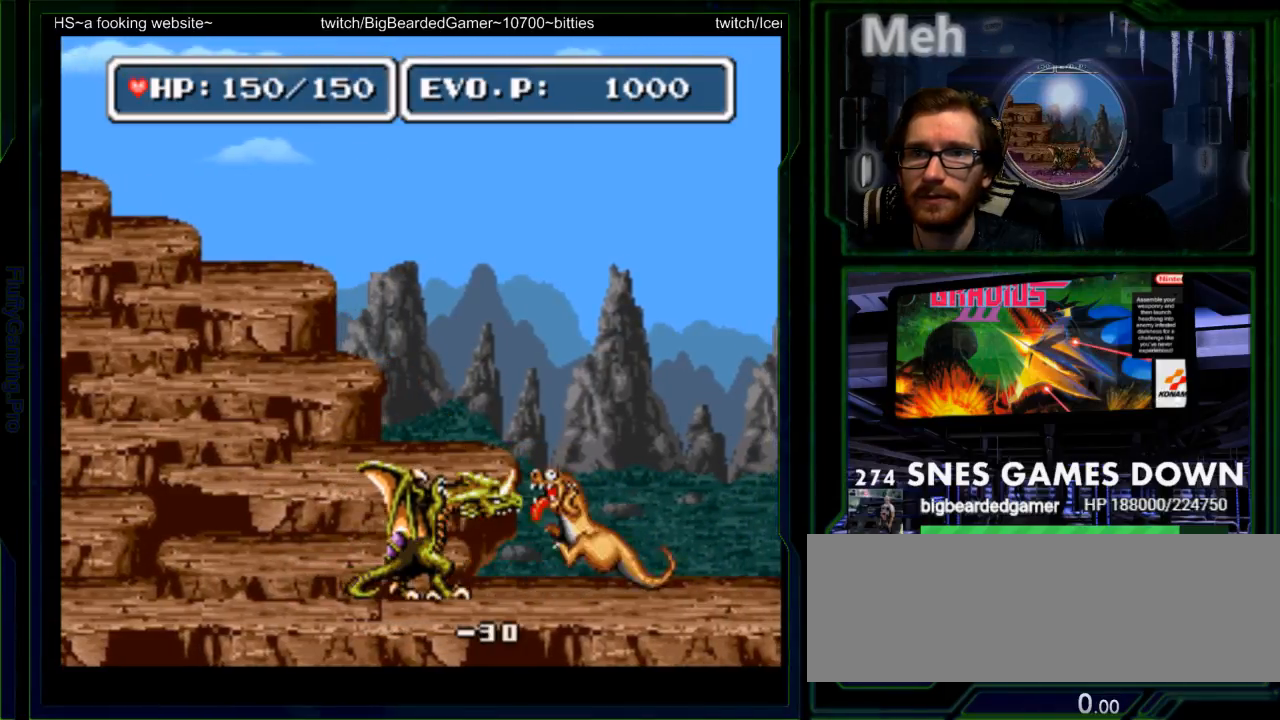
{"buttons": ["DPAD_RIGHT"], "events": [[67, "DPAD_UP", "down"], [83, "DPAD_RIGHT", "down"], [117, "DPAD_UP", "up"]]}
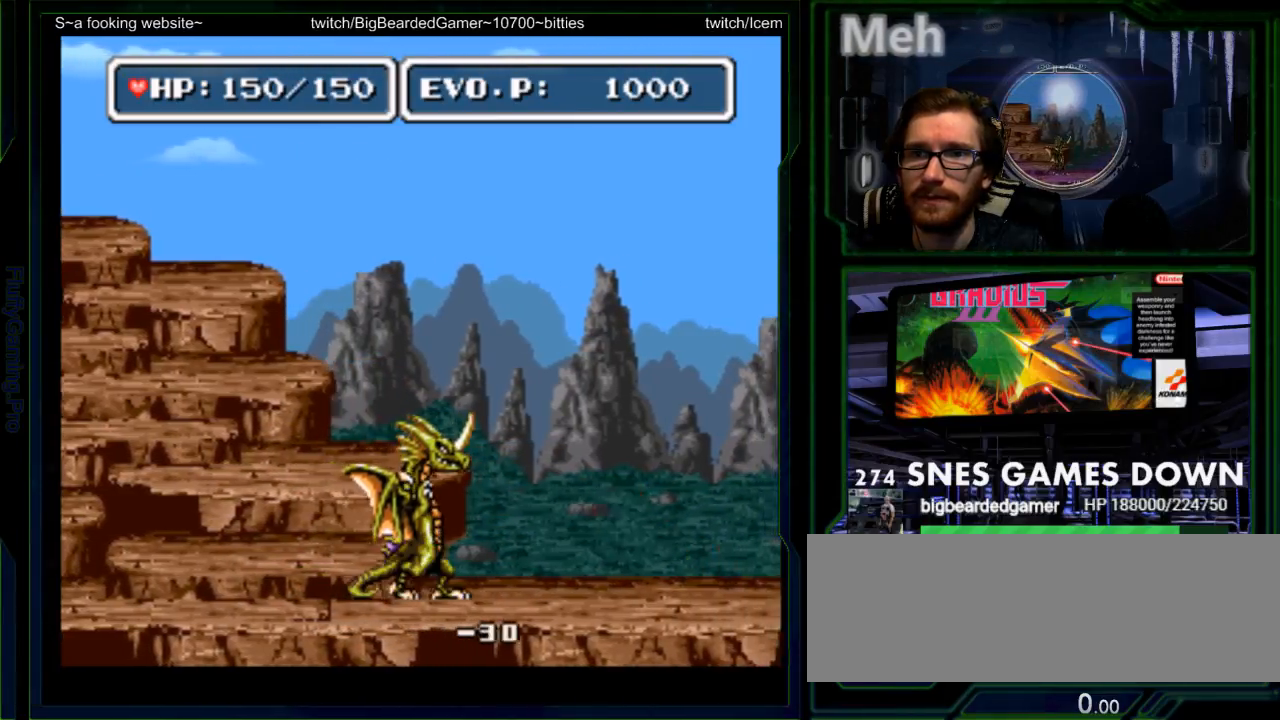
{"buttons": ["DPAD_RIGHT"], "events": []}
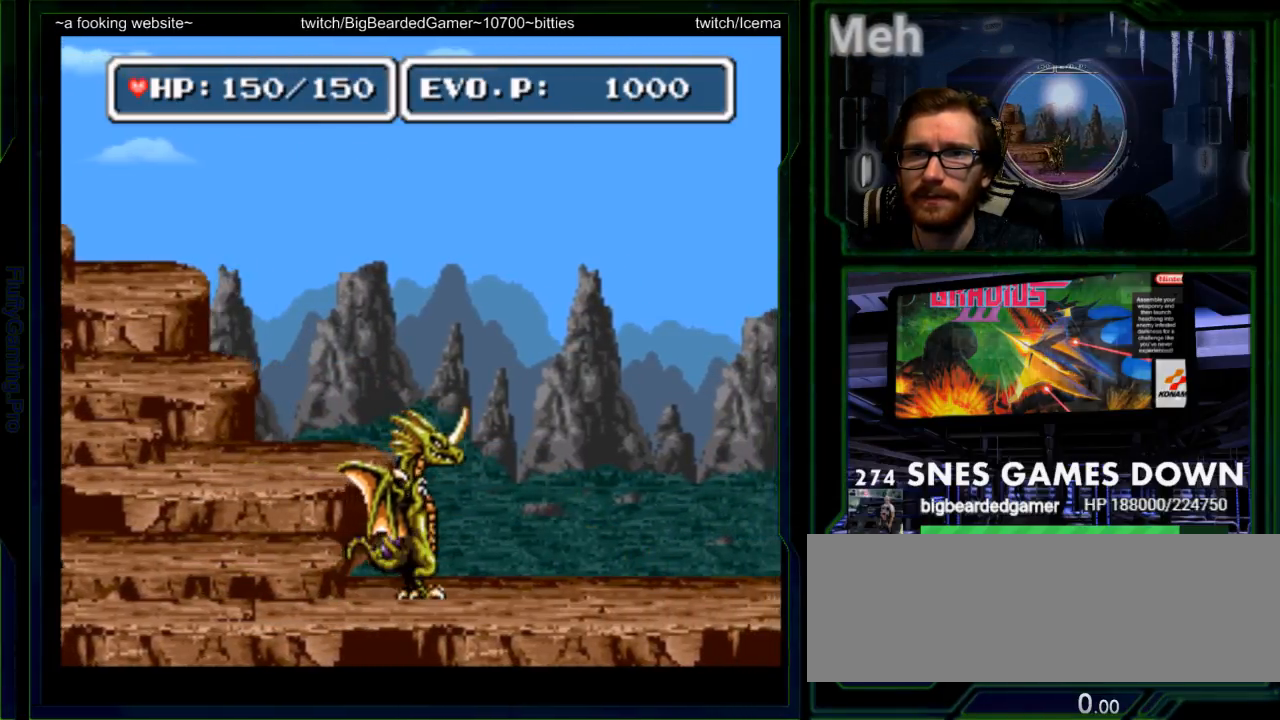
{"buttons": ["Y"], "events": [[467, "Y", "down"], [500, "DPAD_RIGHT", "up"]]}
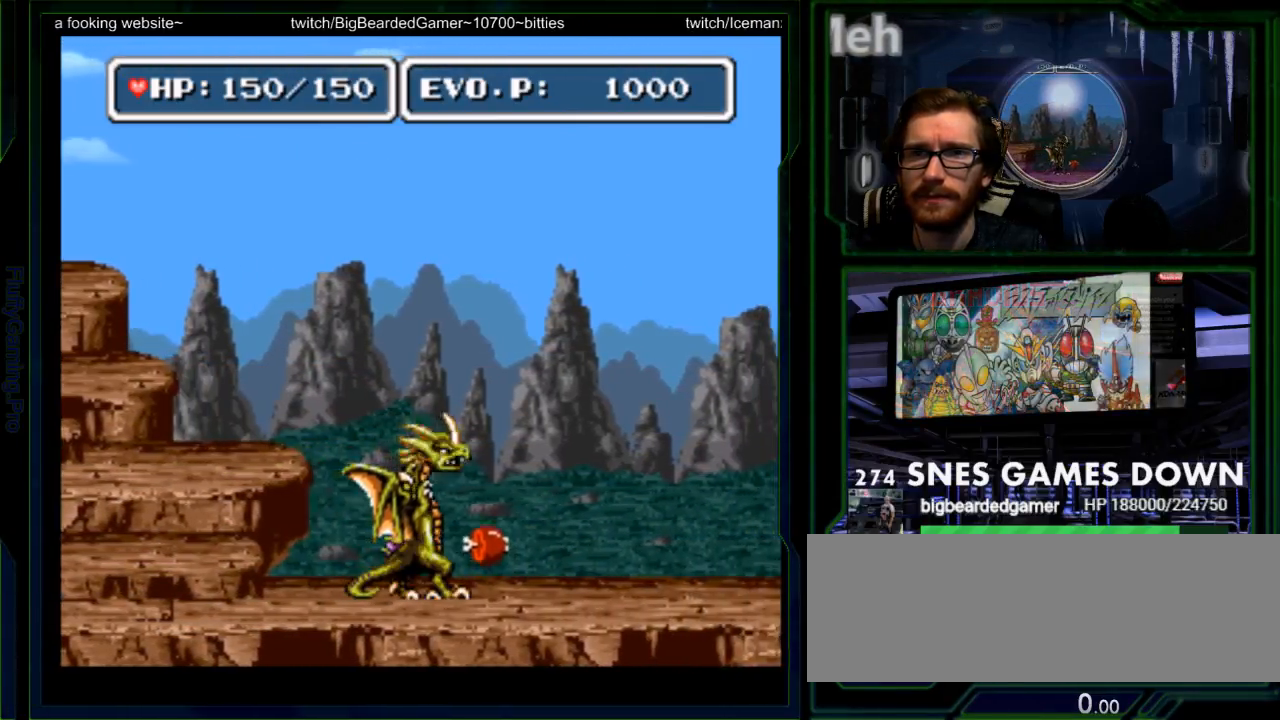
{"buttons": []}
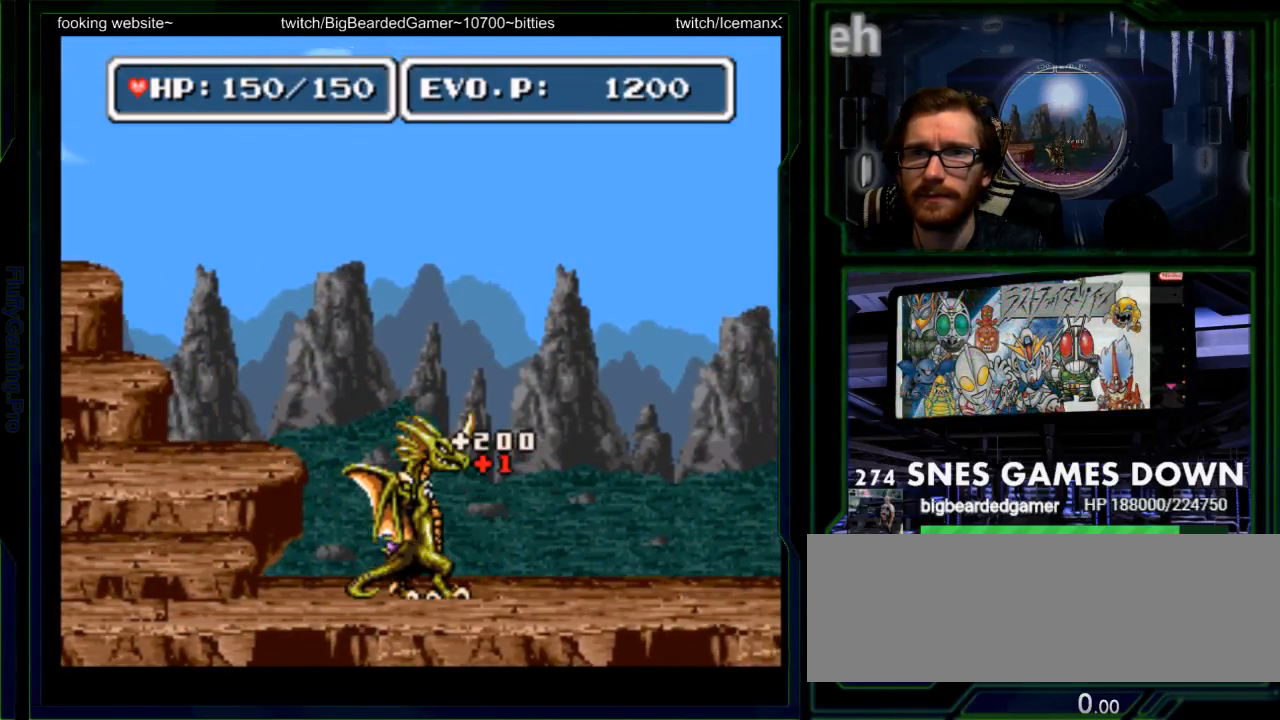
{"buttons": ["DPAD_LEFT"], "events": [[17, "DPAD_LEFT", "down"], [83, "DPAD_LEFT", "up"], [117, "DPAD_LEFT", "down"]]}
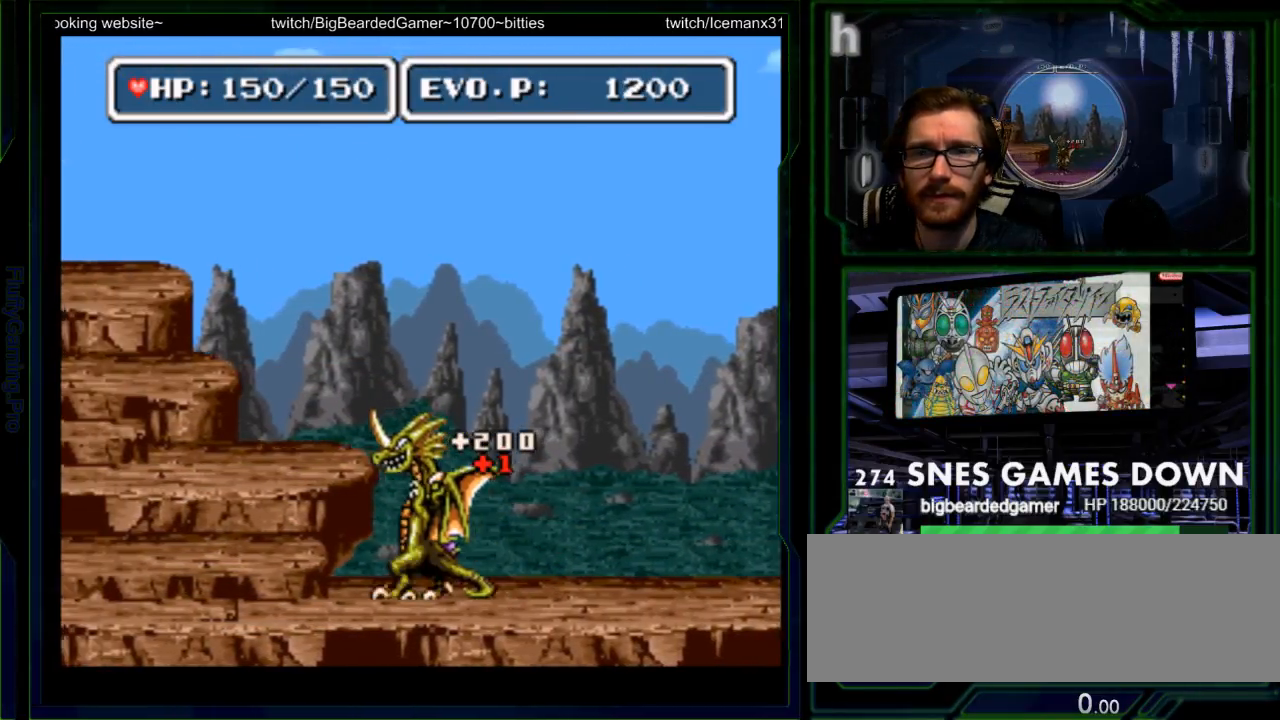
{"buttons": ["DPAD_LEFT"], "events": [[383, "DPAD_LEFT", "up"], [483, "DPAD_LEFT", "down"]]}
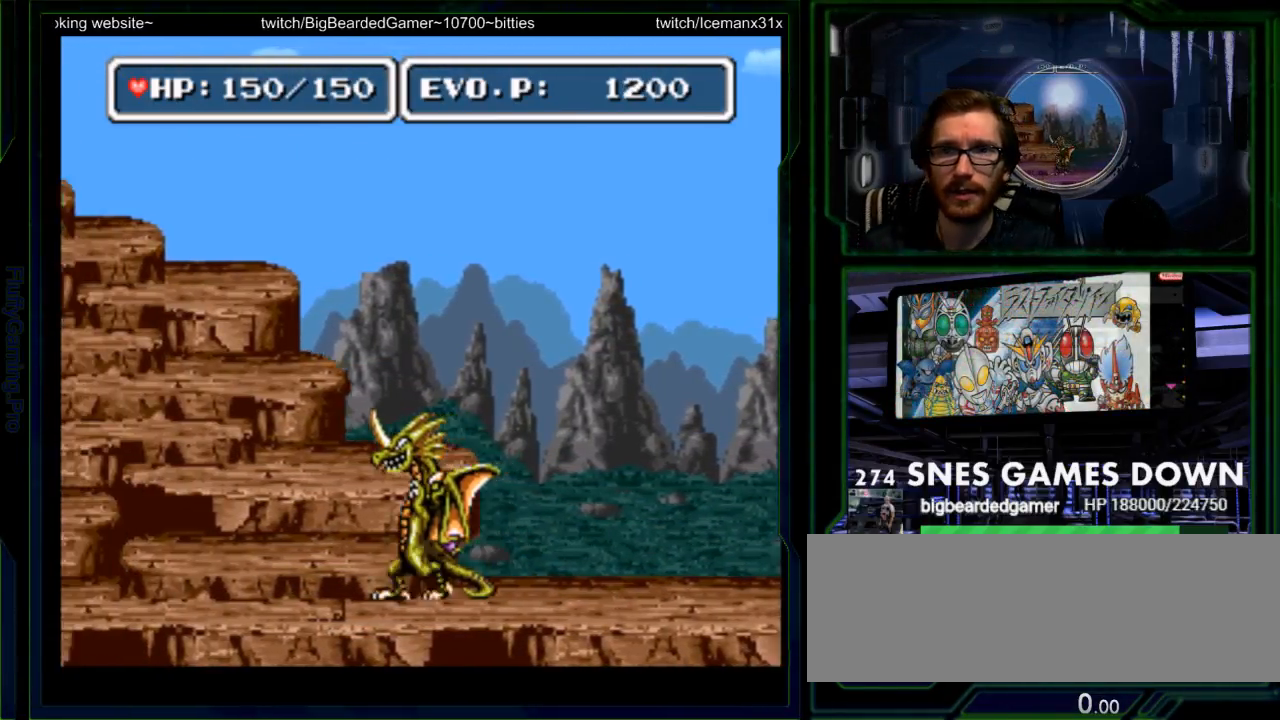
{"buttons": ["DPAD_LEFT"], "events": [[33, "DPAD_LEFT", "up"], [100, "DPAD_LEFT", "down"]]}
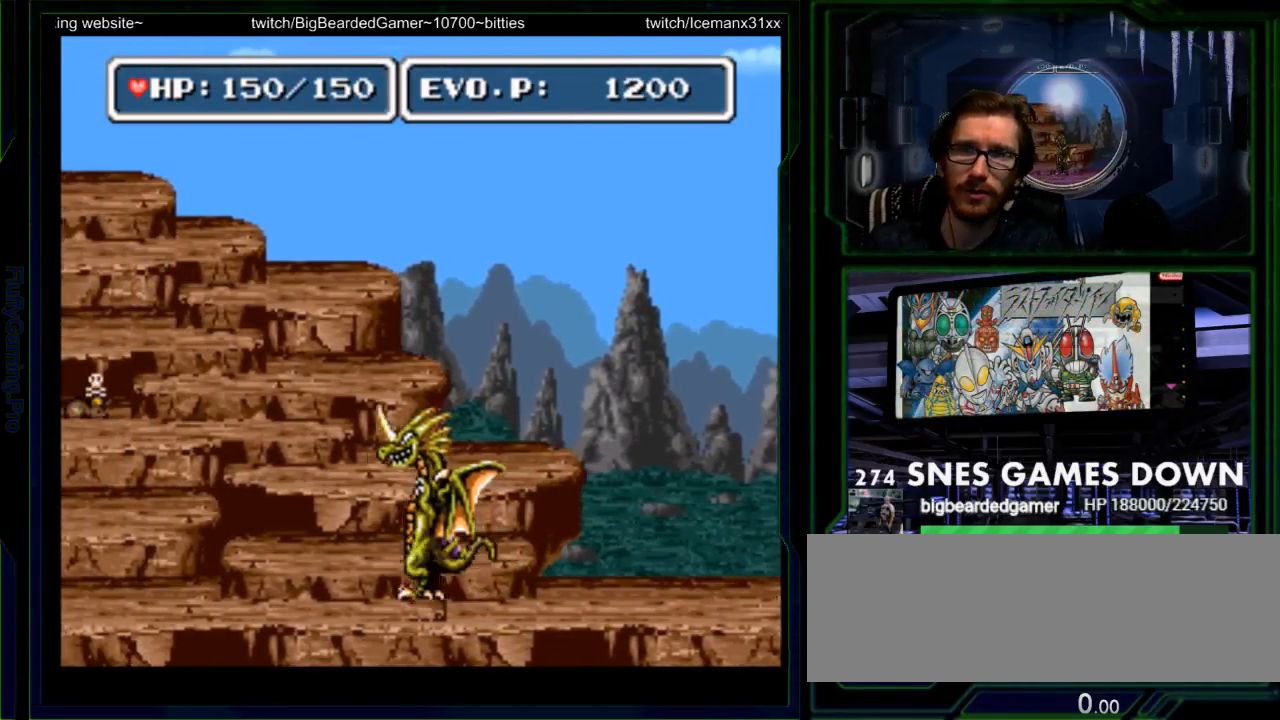
{"buttons": ["DPAD_LEFT"], "events": []}